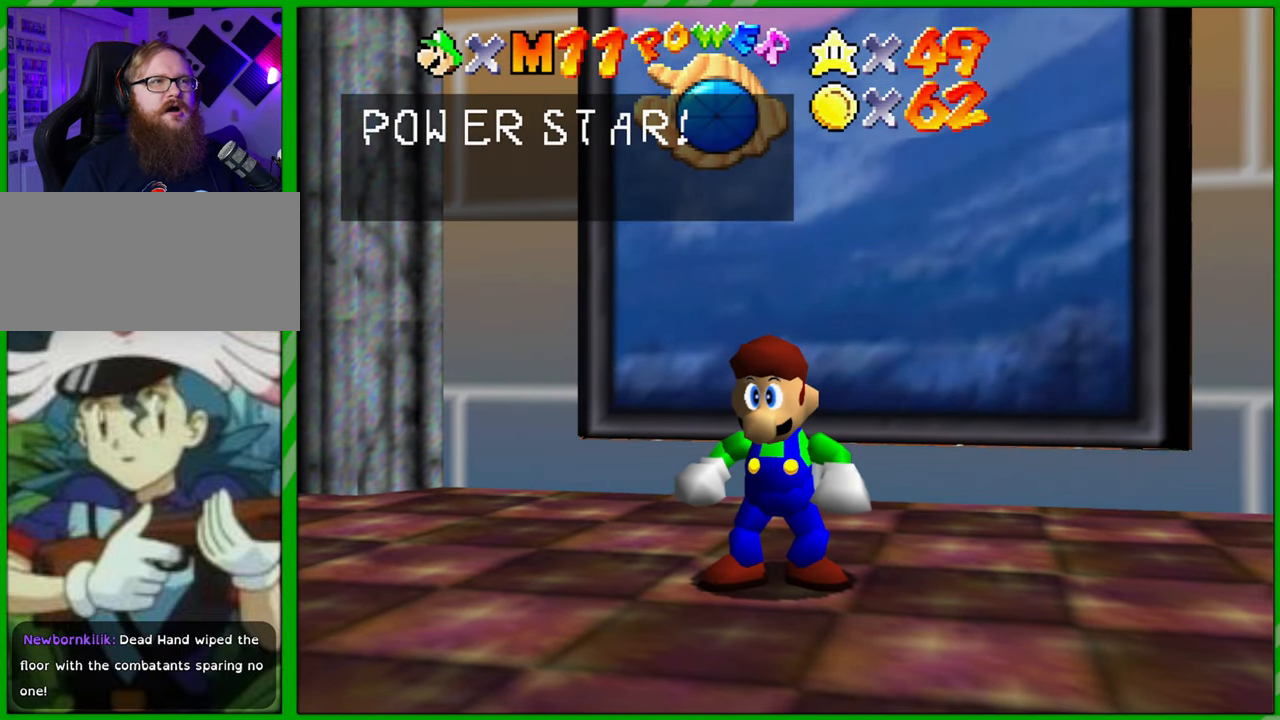
Gameplay with a controller (Nintendo layout); each line is a JSON object with the inputs held at the frame after it. "events" lists button and stick changes between this image and that frame as [ms after this image, input, new state], when the widget could be followed in between. Not read: L1 L3 R1 R3 X Y Z.
{"buttons": [], "left_stick": "center", "events": [[250, "A", "down"], [400, "A", "up"]]}
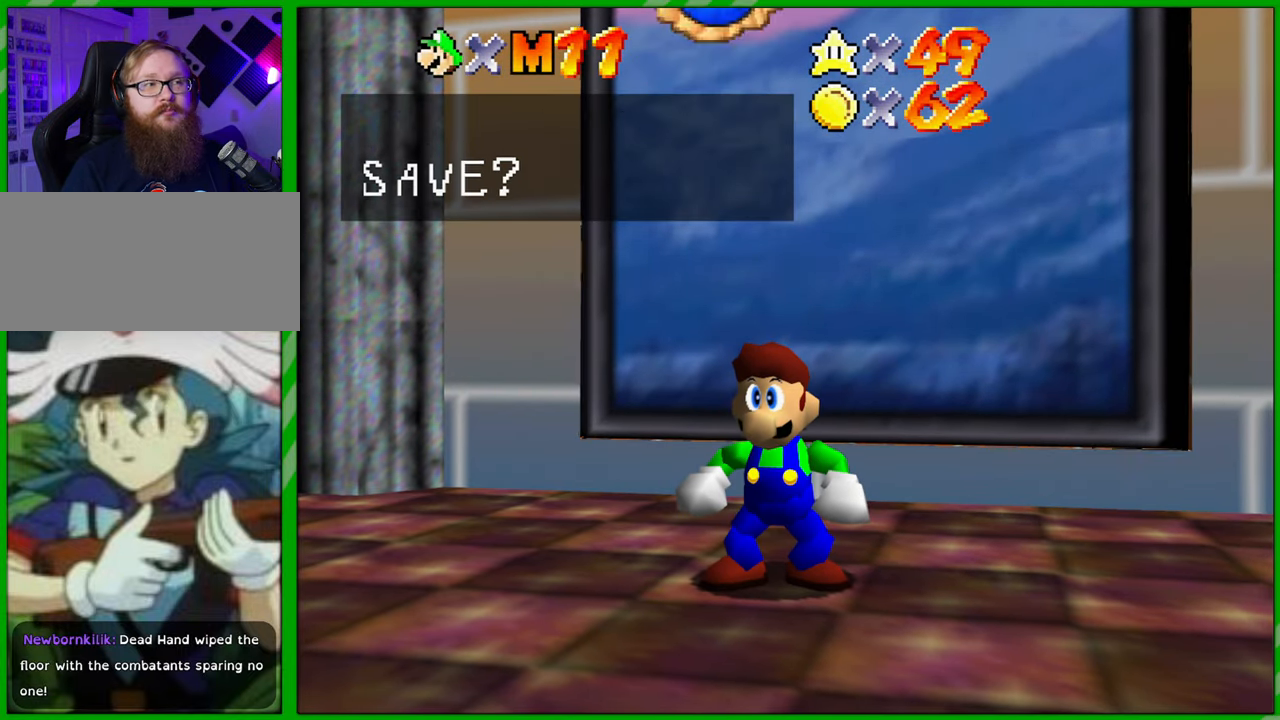
{"buttons": [], "left_stick": "center", "events": [[317, "A", "down"], [433, "A", "up"]]}
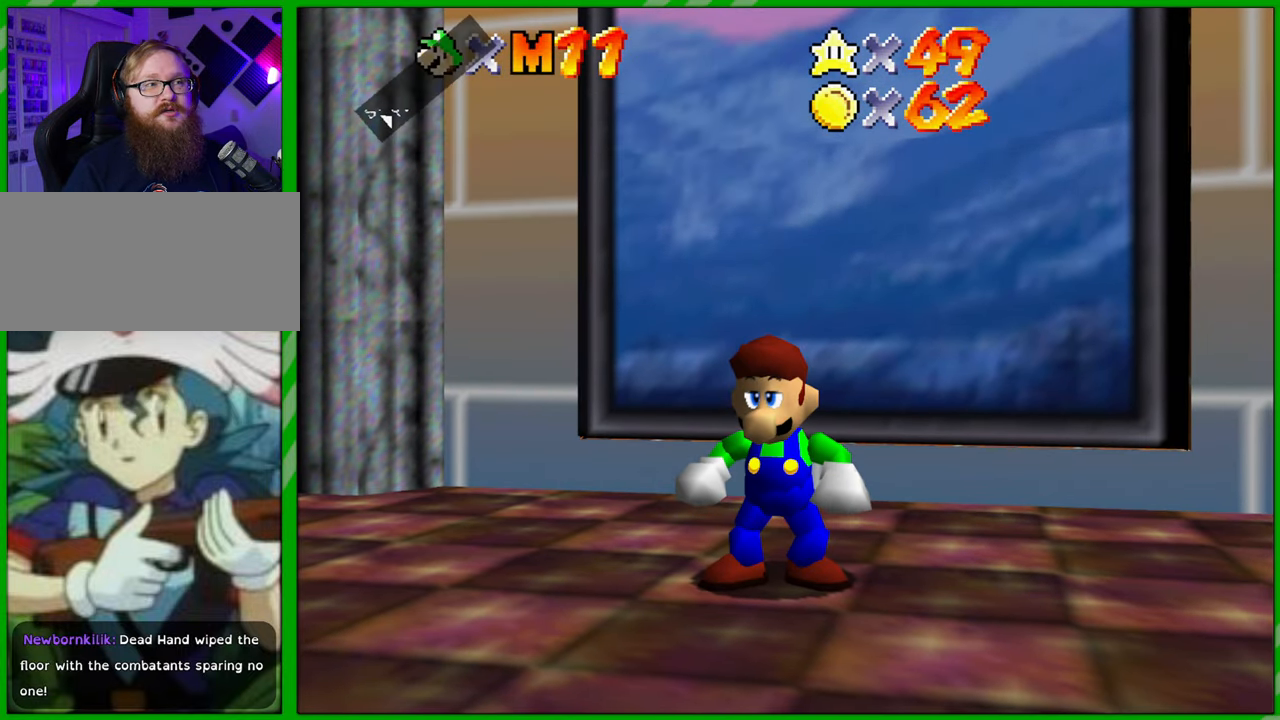
{"buttons": [], "left_stick": "center", "events": []}
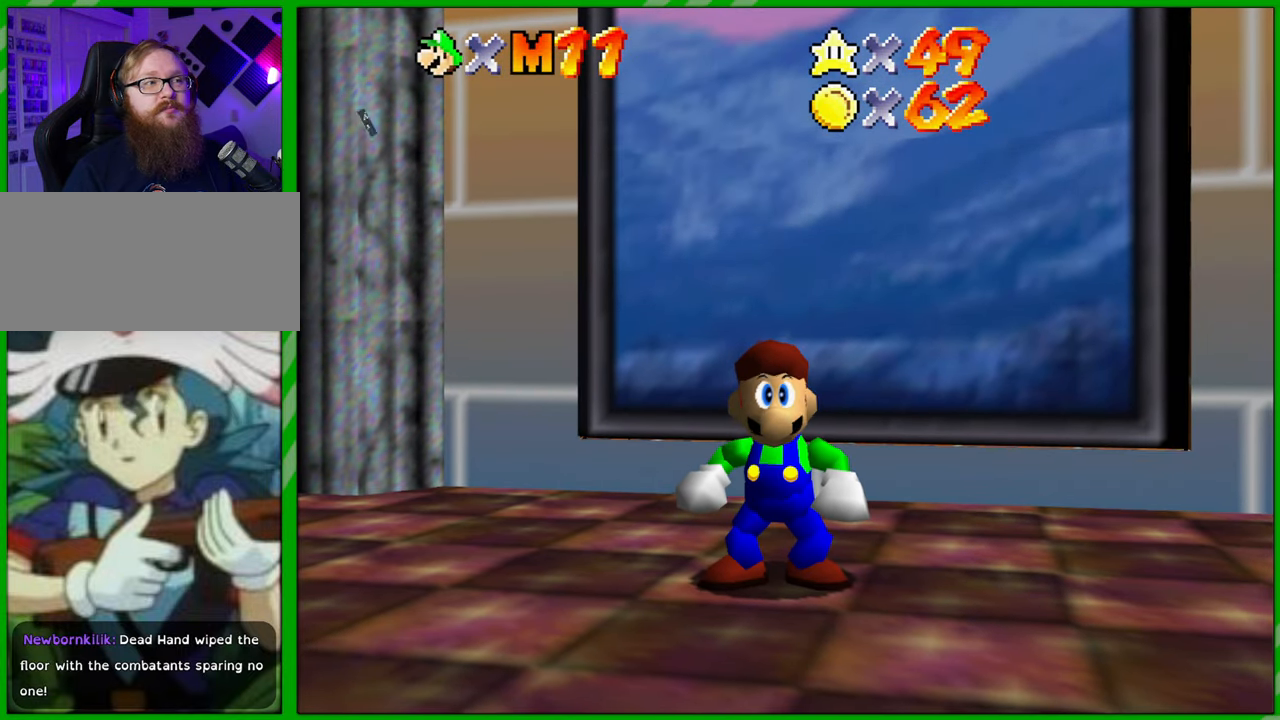
{"buttons": [], "left_stick": "up", "events": [[217, "left_stick", "up"]]}
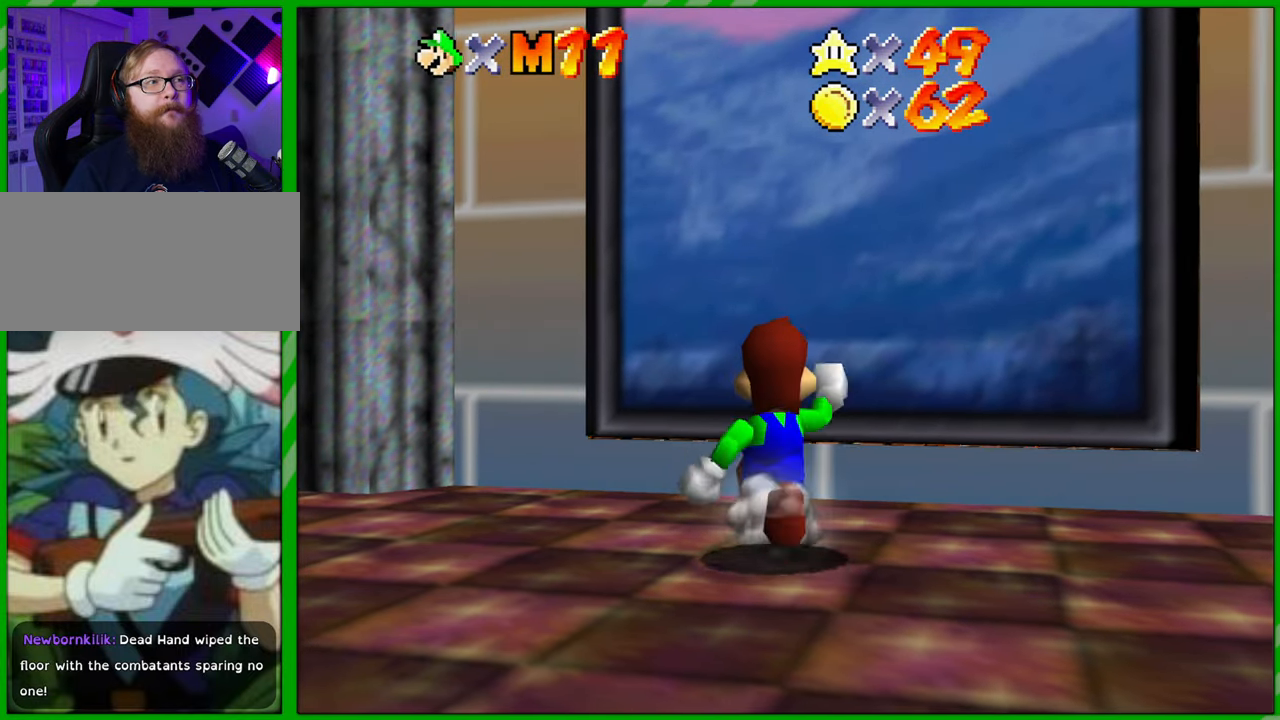
{"buttons": [], "left_stick": "up", "events": [[67, "A", "down"], [333, "A", "up"]]}
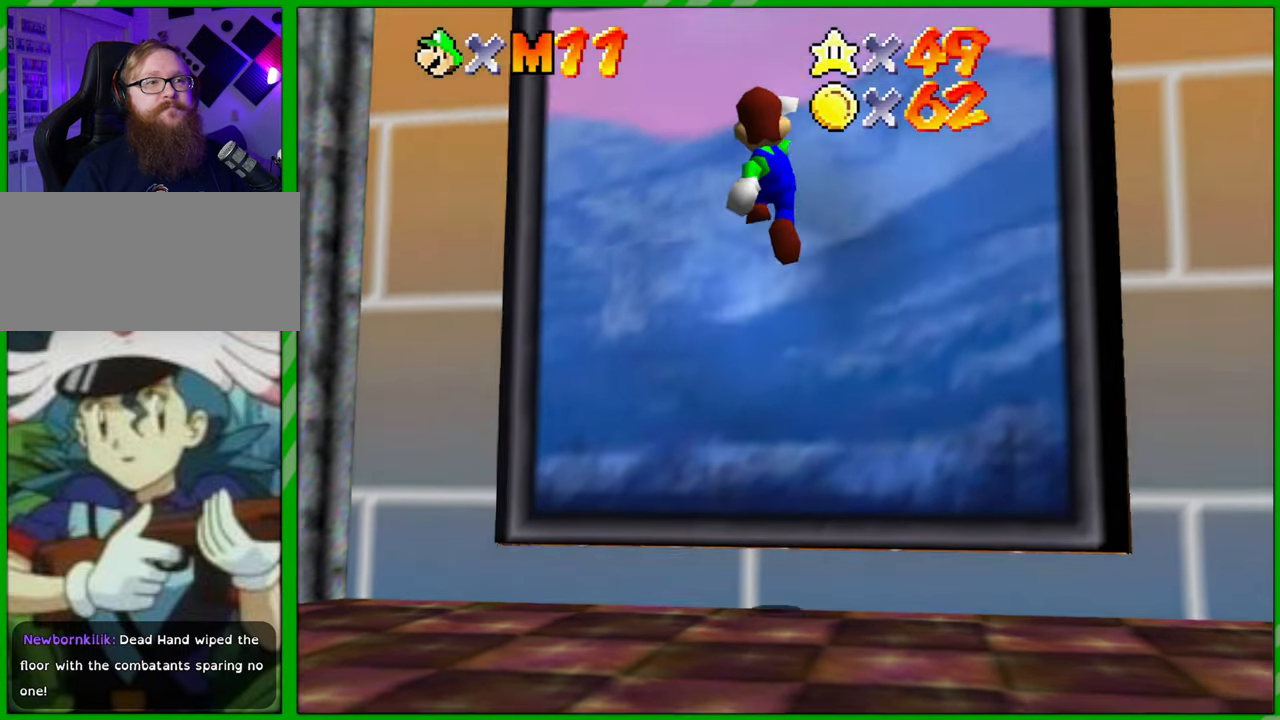
{"buttons": [], "left_stick": "center", "events": [[250, "left_stick", "center"]]}